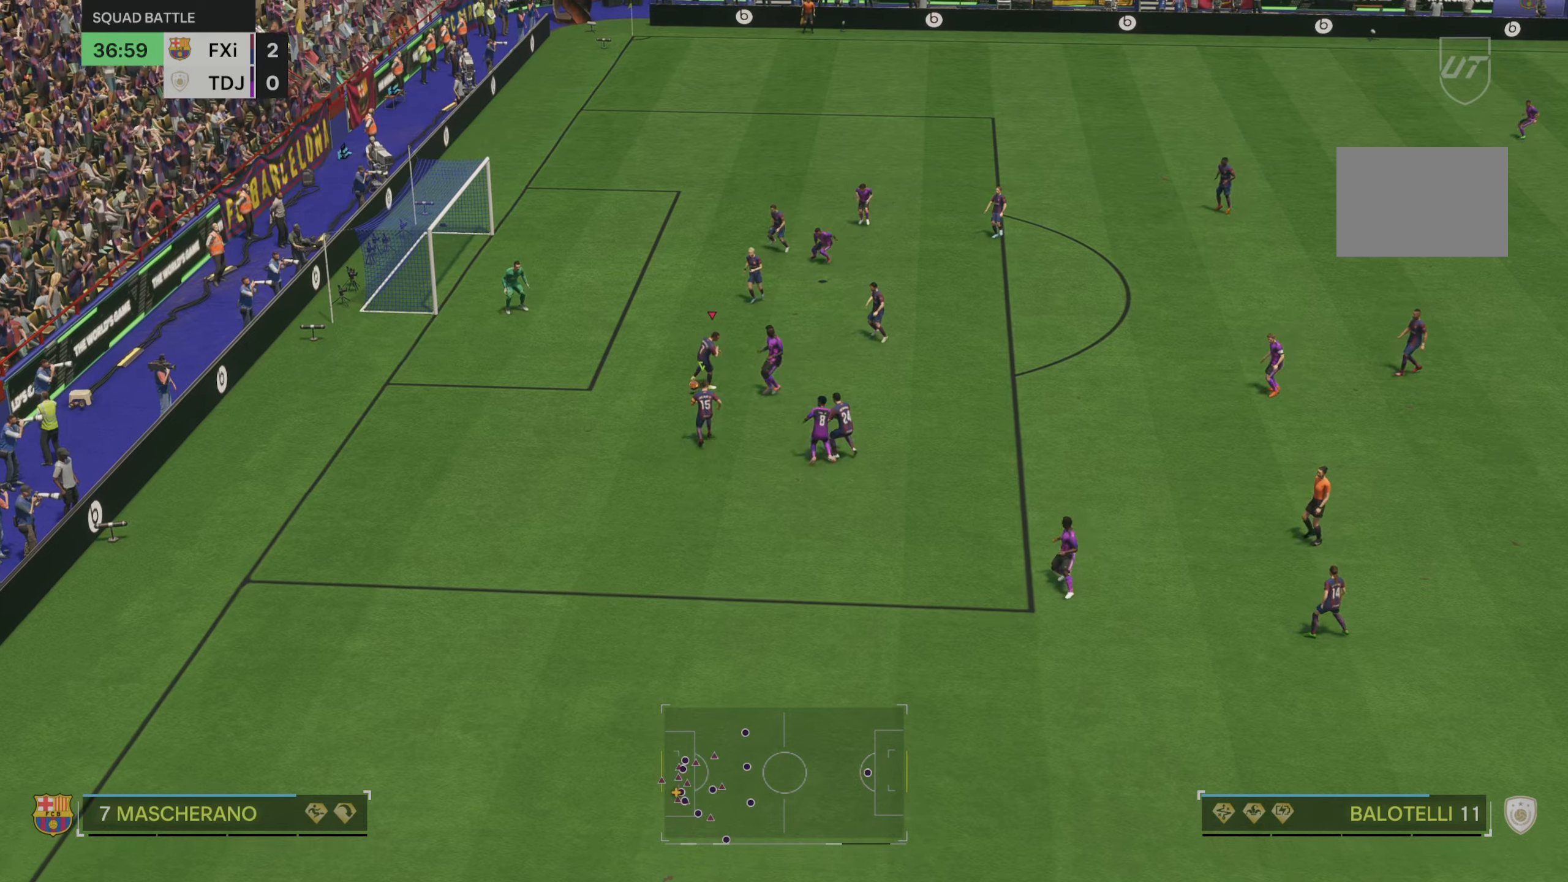
Gameplay with a controller (Xbox layout); each line is a JSON object with the inputs held at the frame after it (dt_ms = milliseconds from this image to that frame). "events" lists button and stick changes between this image and that frame as [ms after this image, input, new state], when the widget could be followed in between. Not read: L3 R1 R3.
{"dt_ms": 1000, "buttons": [], "left_stick": "up", "right_stick": "center"}
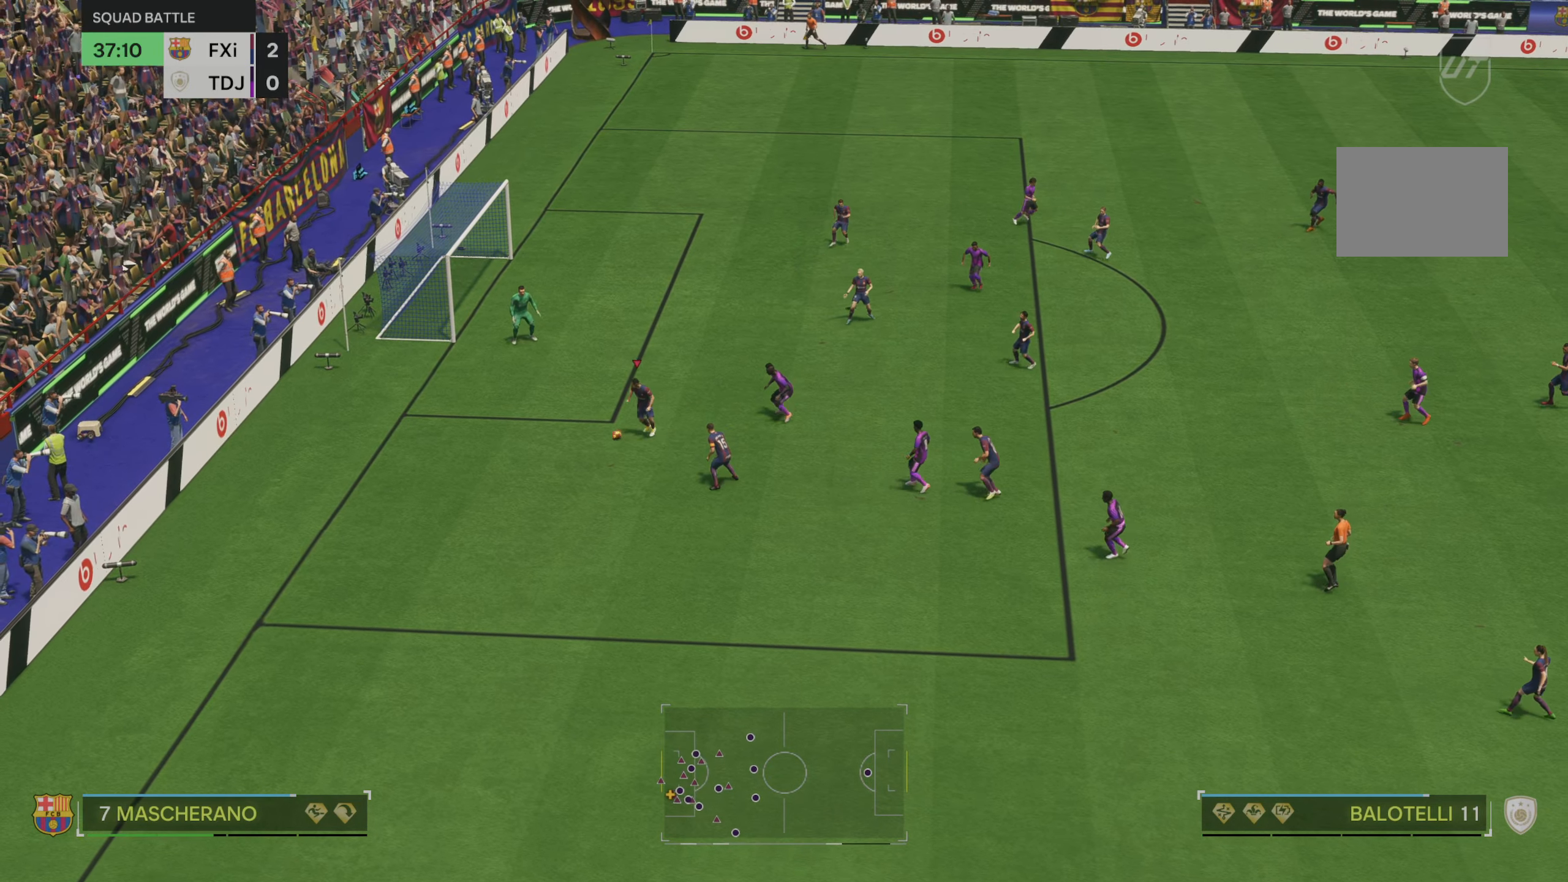
{"dt_ms": 500, "buttons": [], "left_stick": "right", "right_stick": "center", "events": [[167, "left_stick", "up-right"], [467, "left_stick", "right"]]}
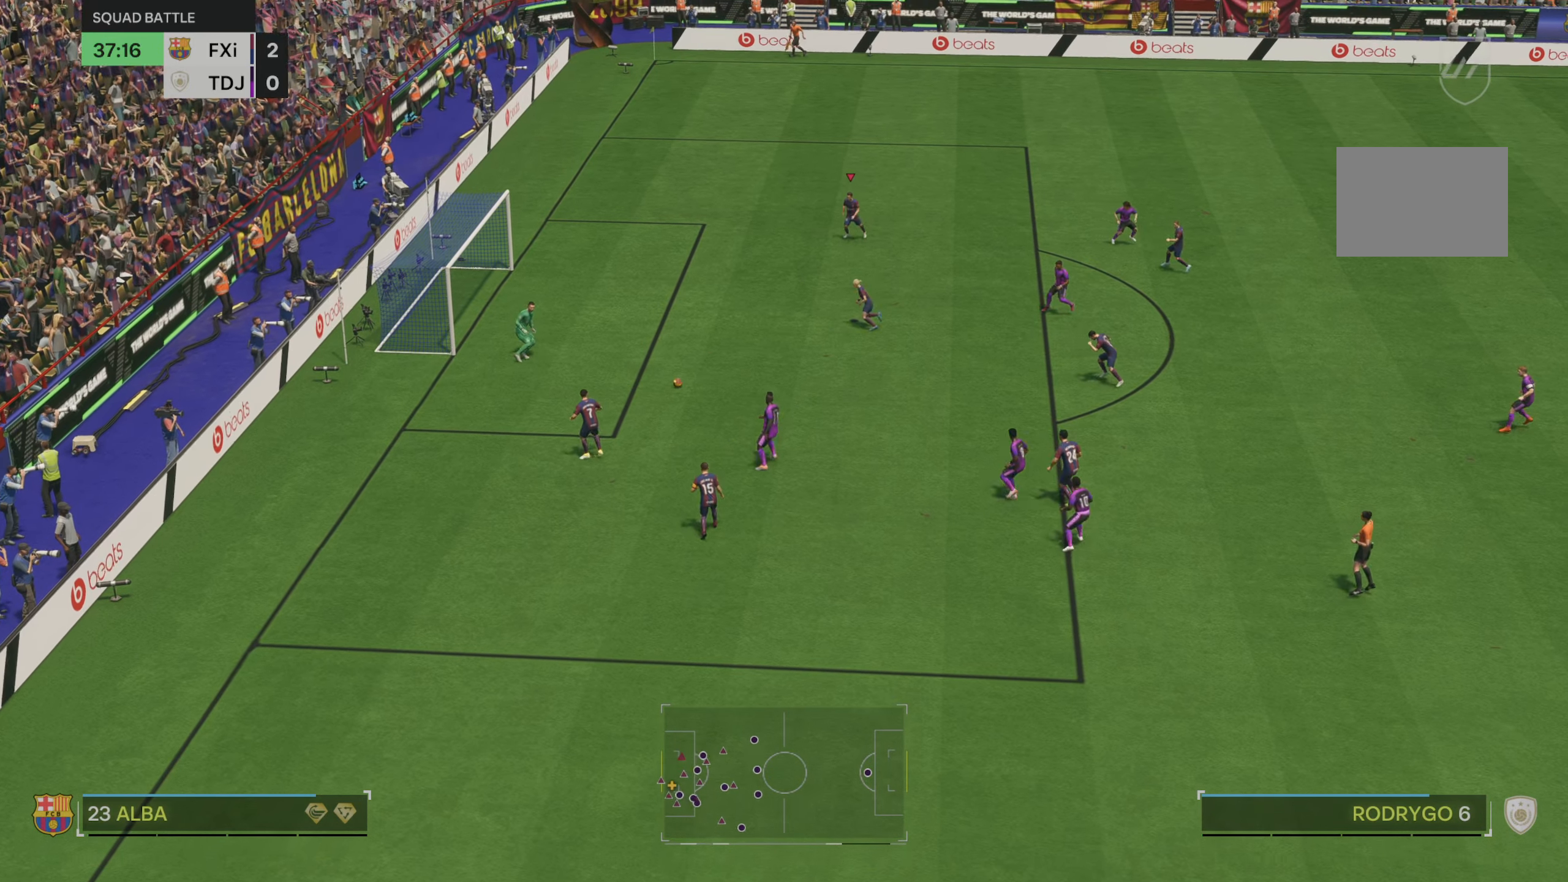
{"dt_ms": 500, "buttons": [], "left_stick": "right", "right_stick": "center", "events": []}
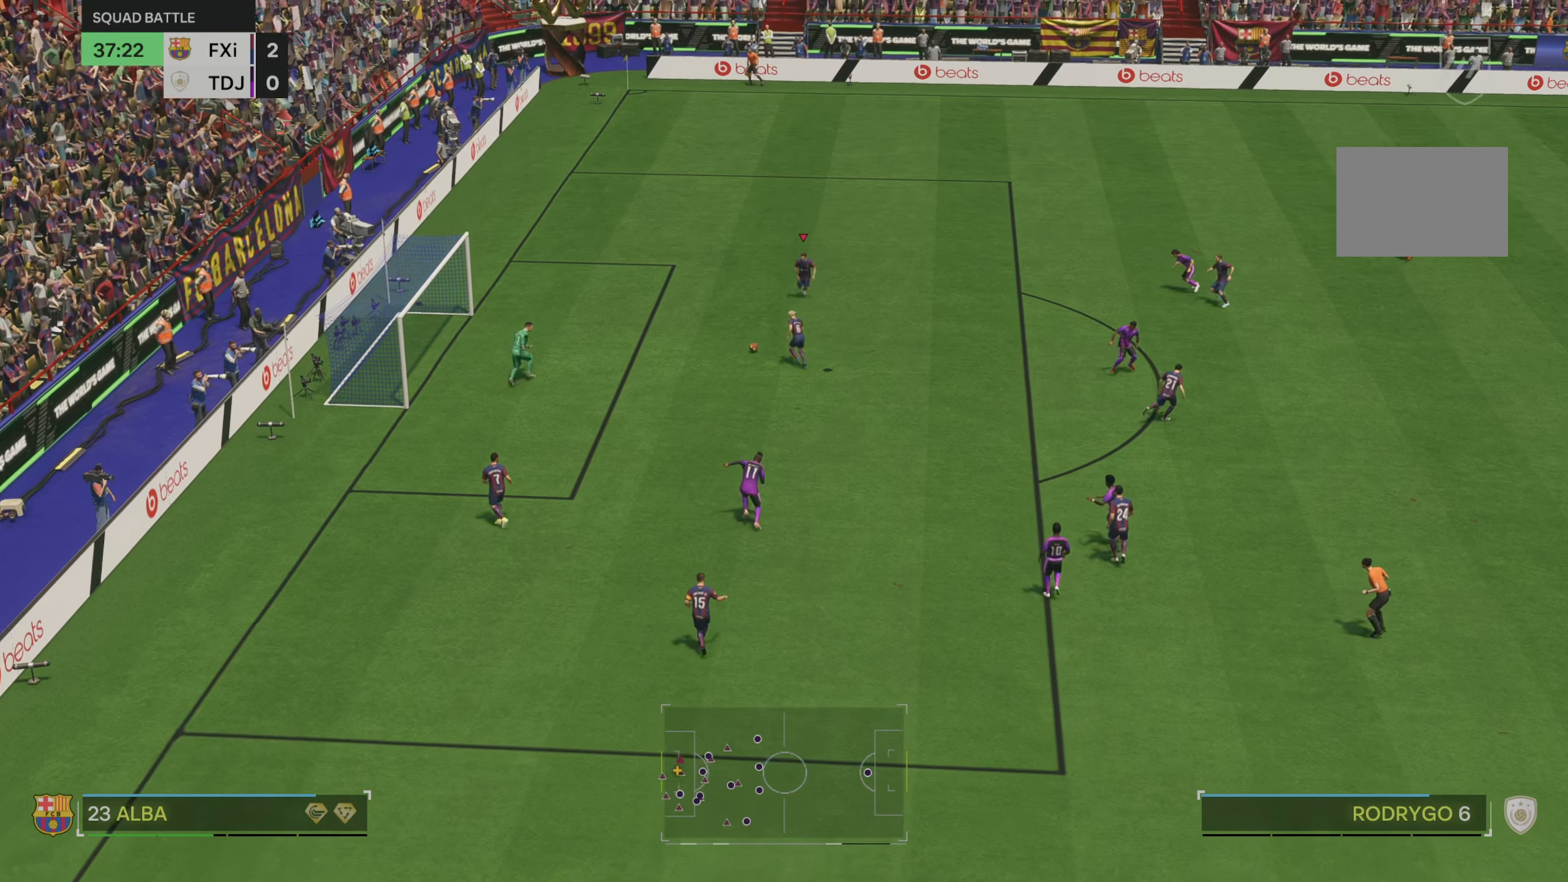
{"dt_ms": 500, "buttons": [], "left_stick": "down-right", "right_stick": "center", "events": [[117, "left_stick", "down-right"]]}
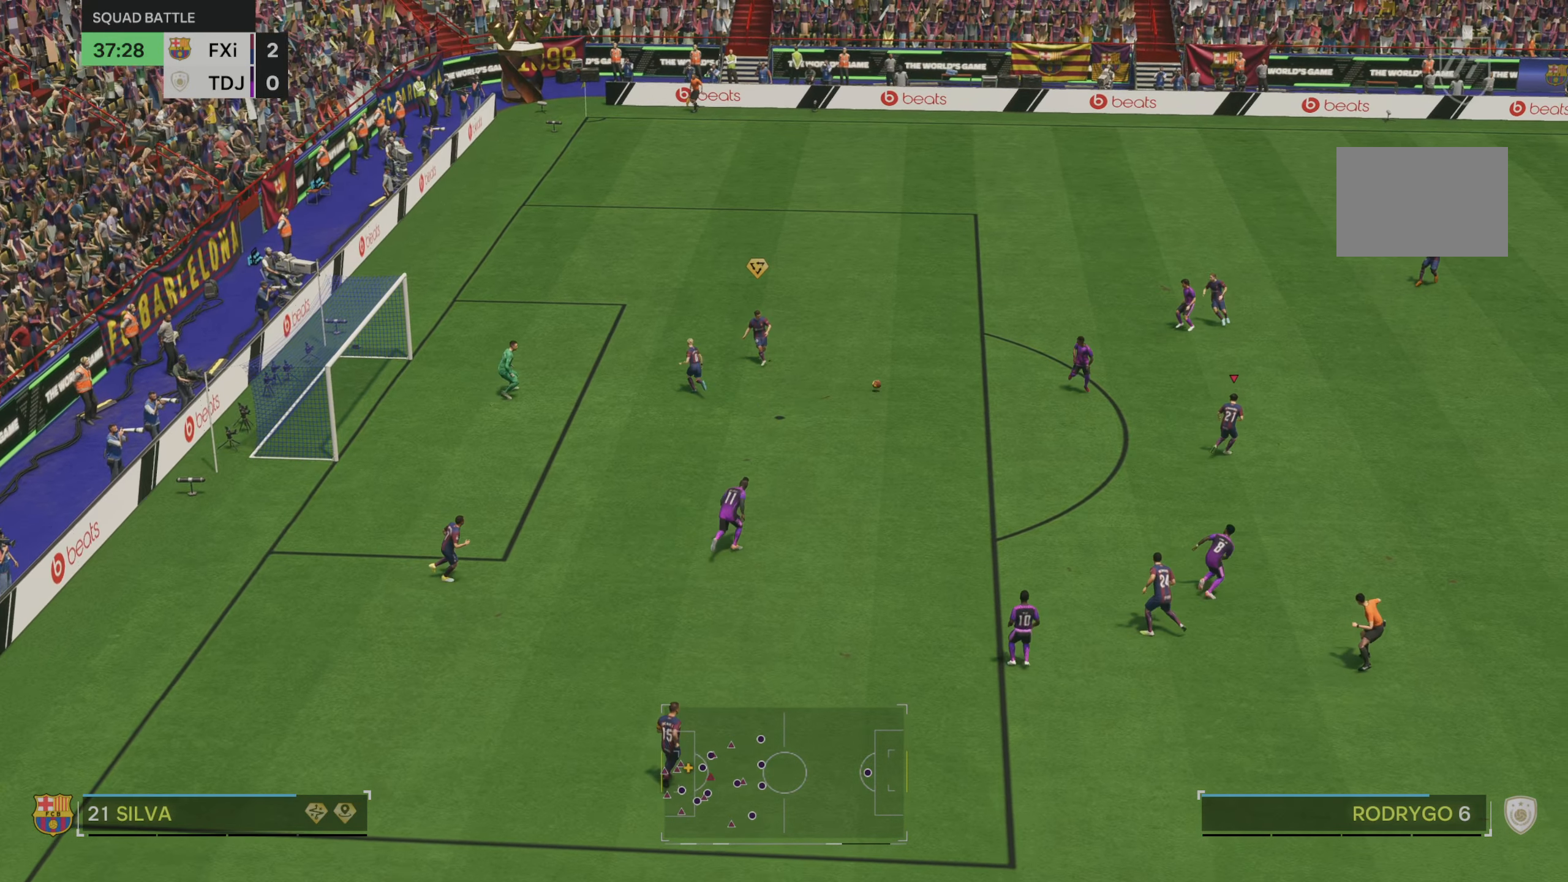
{"dt_ms": 500, "buttons": [], "left_stick": "down-right", "right_stick": "center", "events": []}
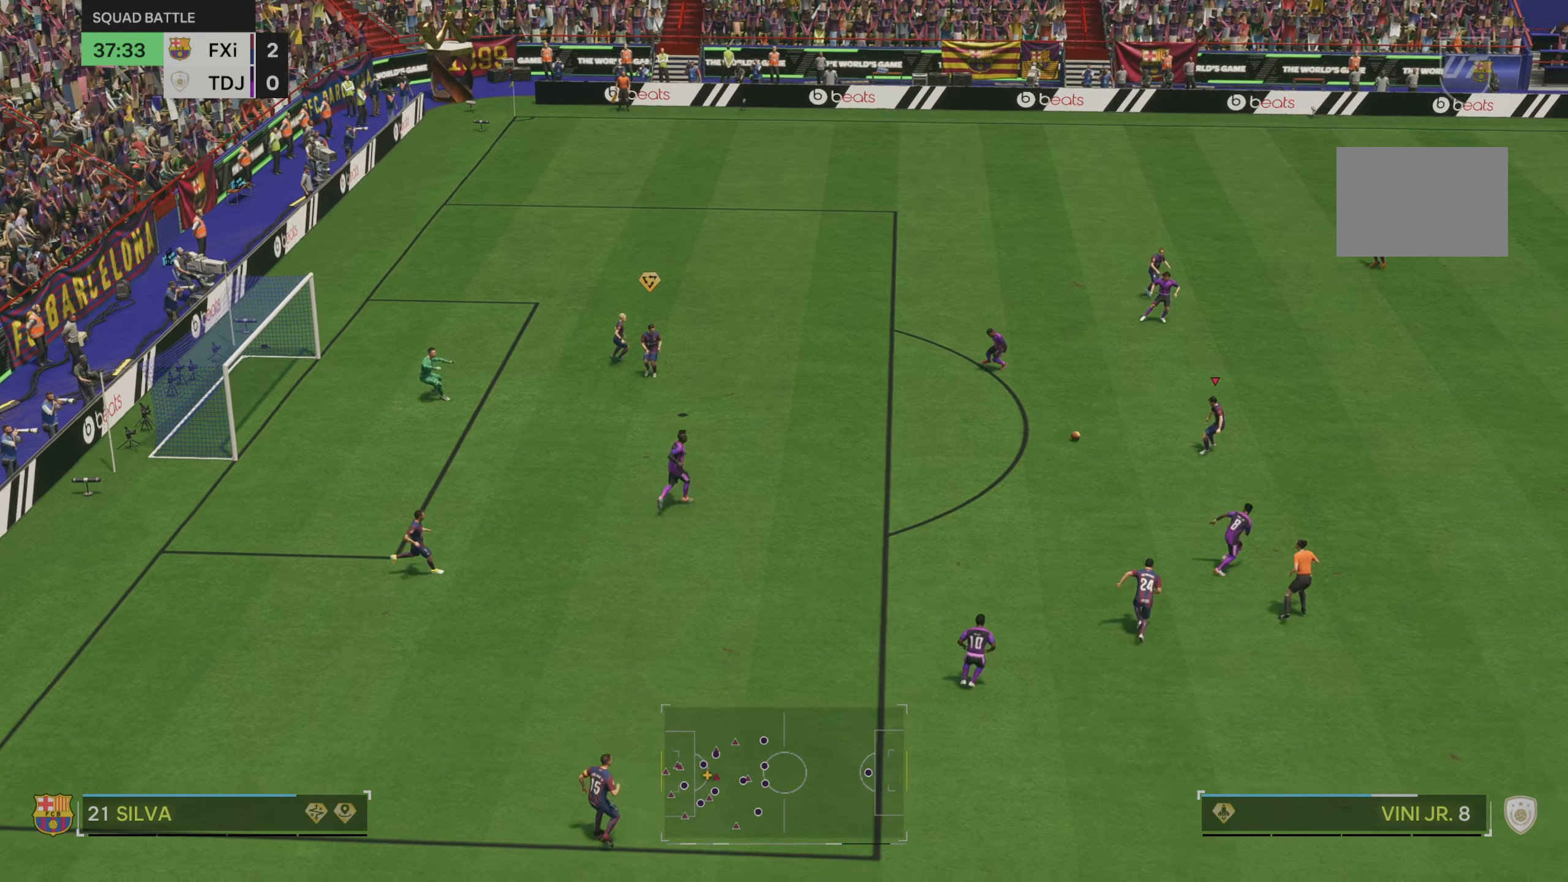
{"dt_ms": 500, "buttons": [], "left_stick": "right", "right_stick": "center", "events": [[150, "left_stick", "right"]]}
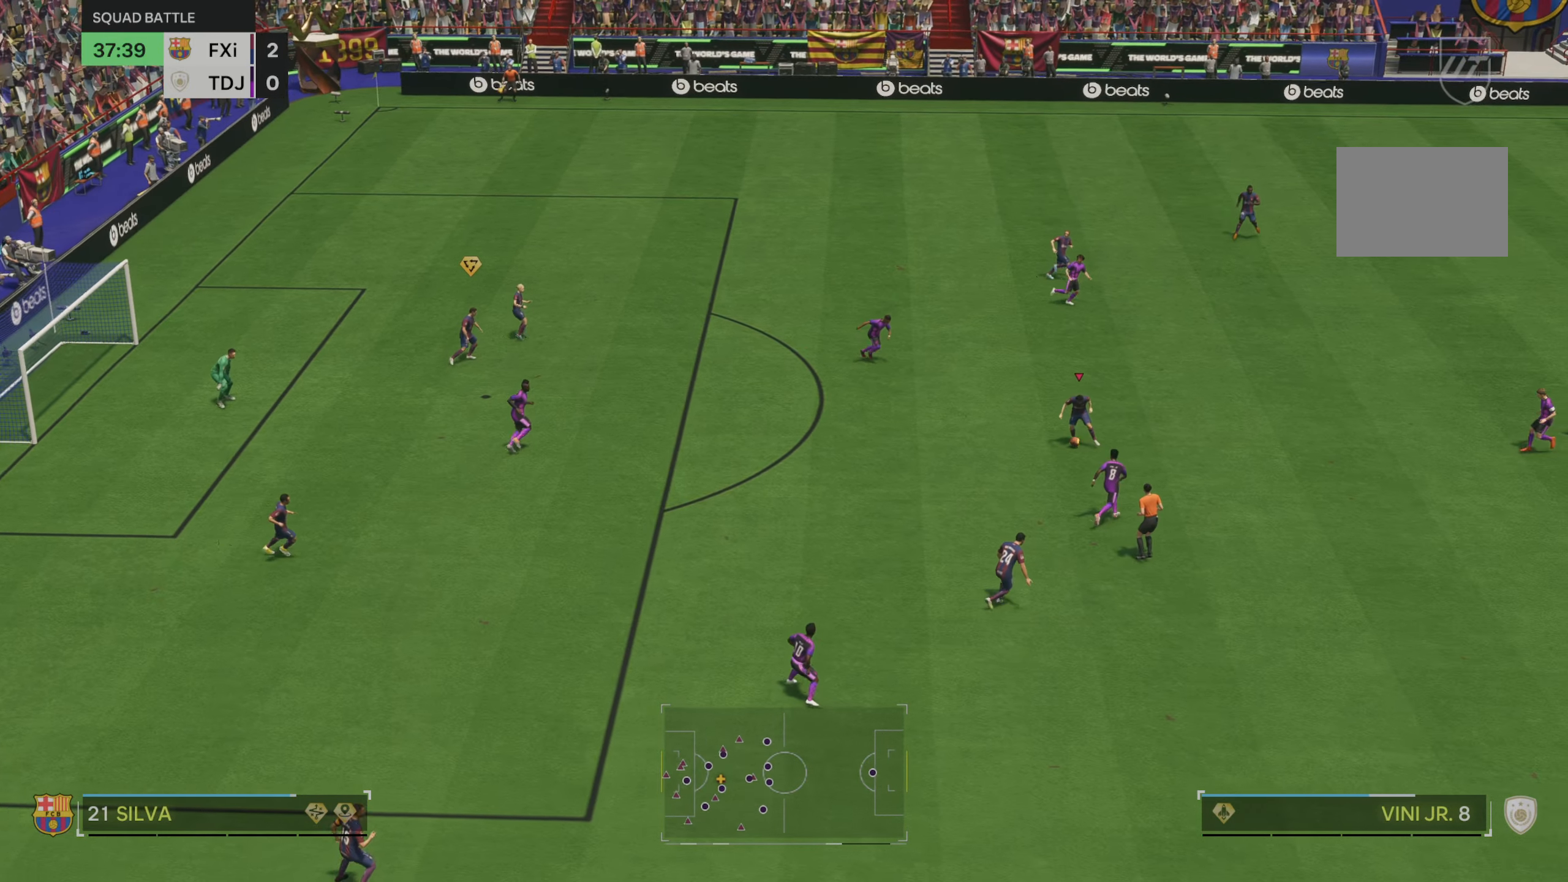
{"dt_ms": 500, "buttons": [], "left_stick": "up-right", "right_stick": "center", "events": [[183, "left_stick", "up-right"]]}
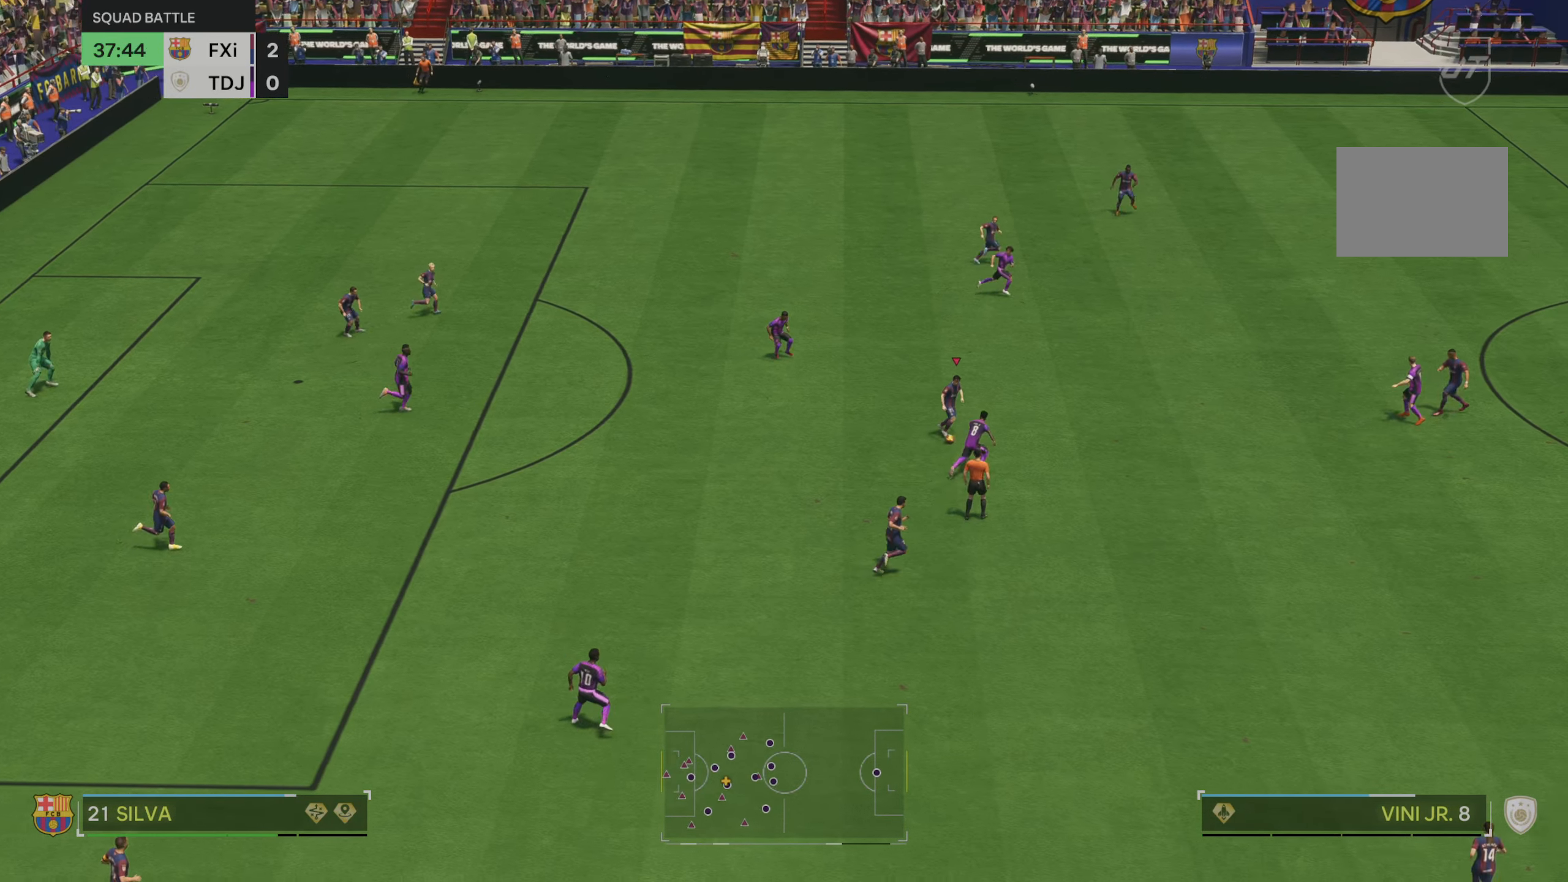
{"dt_ms": 500, "buttons": ["R2"], "left_stick": "up-right", "right_stick": "center", "events": [[233, "R2", "down"]]}
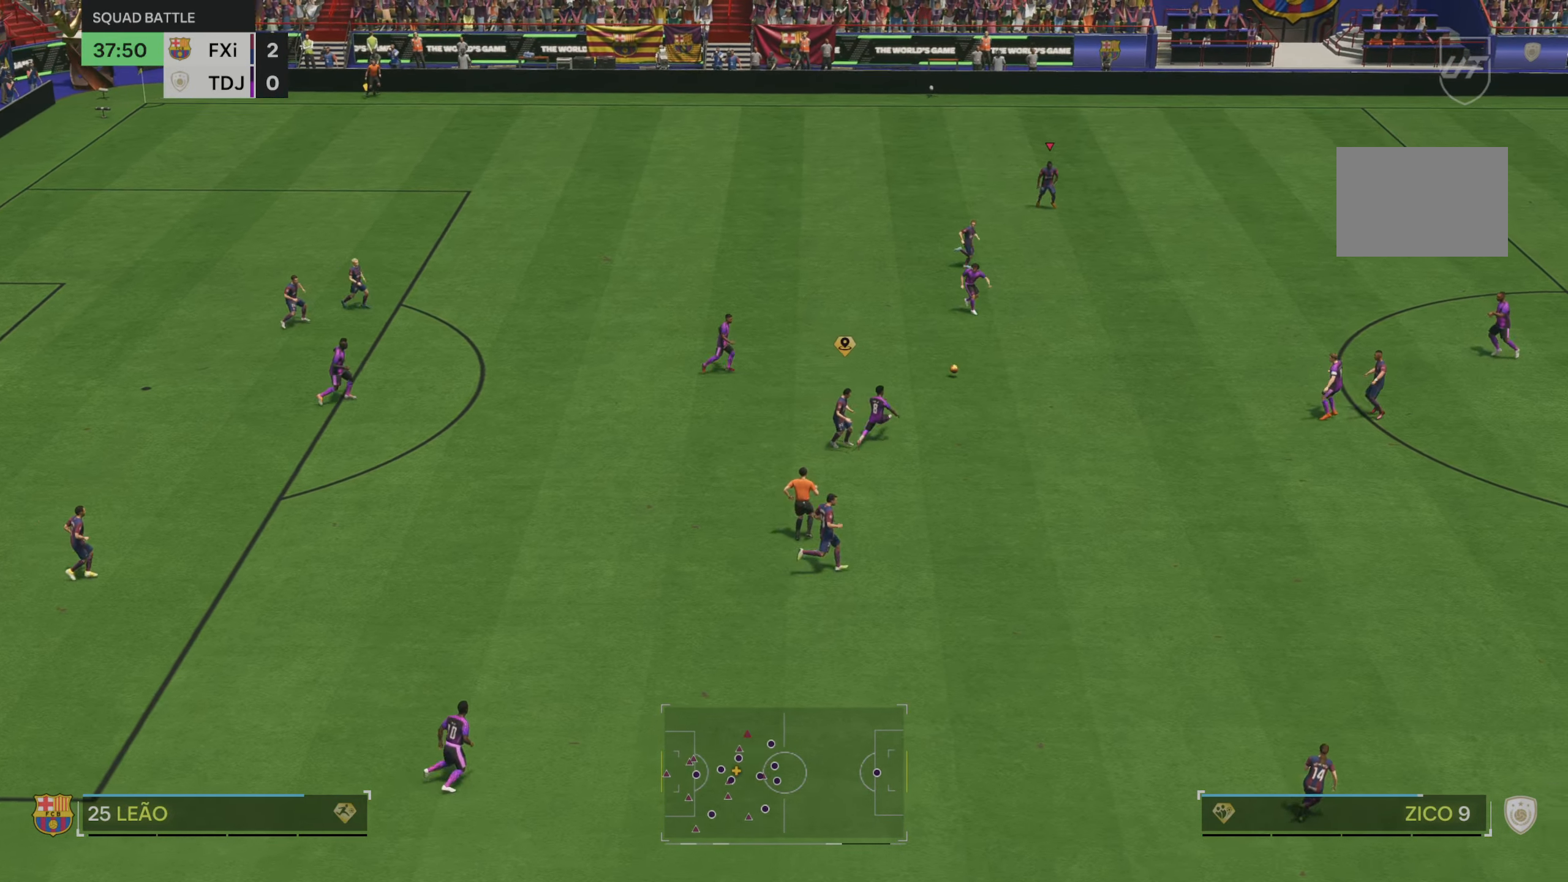
{"dt_ms": 500, "buttons": ["R2"], "left_stick": "up-right", "right_stick": "center", "events": []}
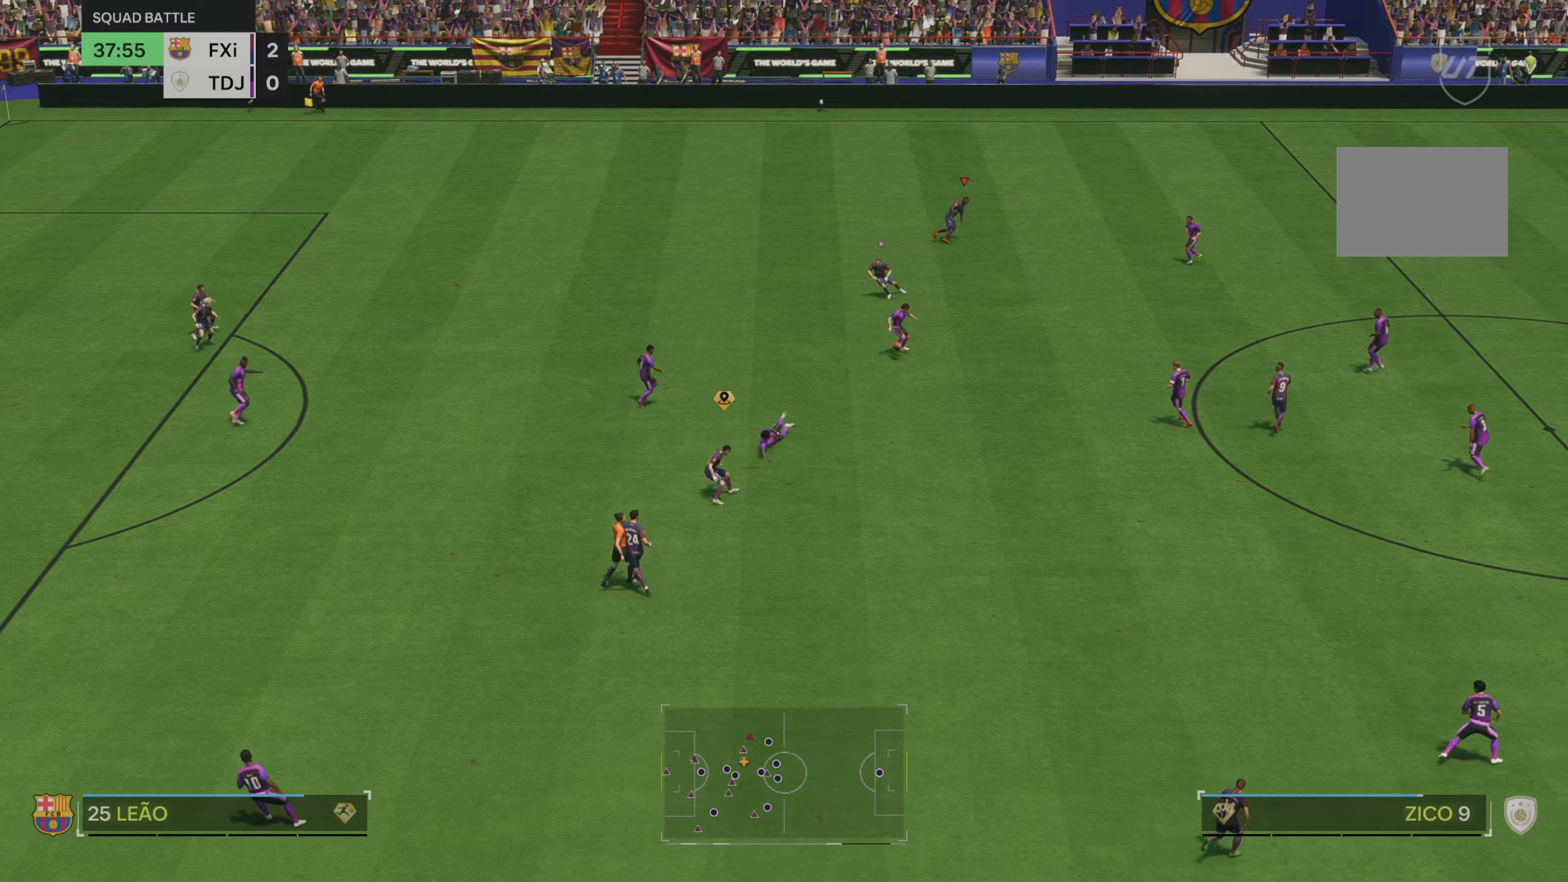
{"dt_ms": 500, "buttons": [], "left_stick": "up", "right_stick": "center", "events": [[34, "R2", "up"], [150, "left_stick", "center"], [334, "left_stick", "up"]]}
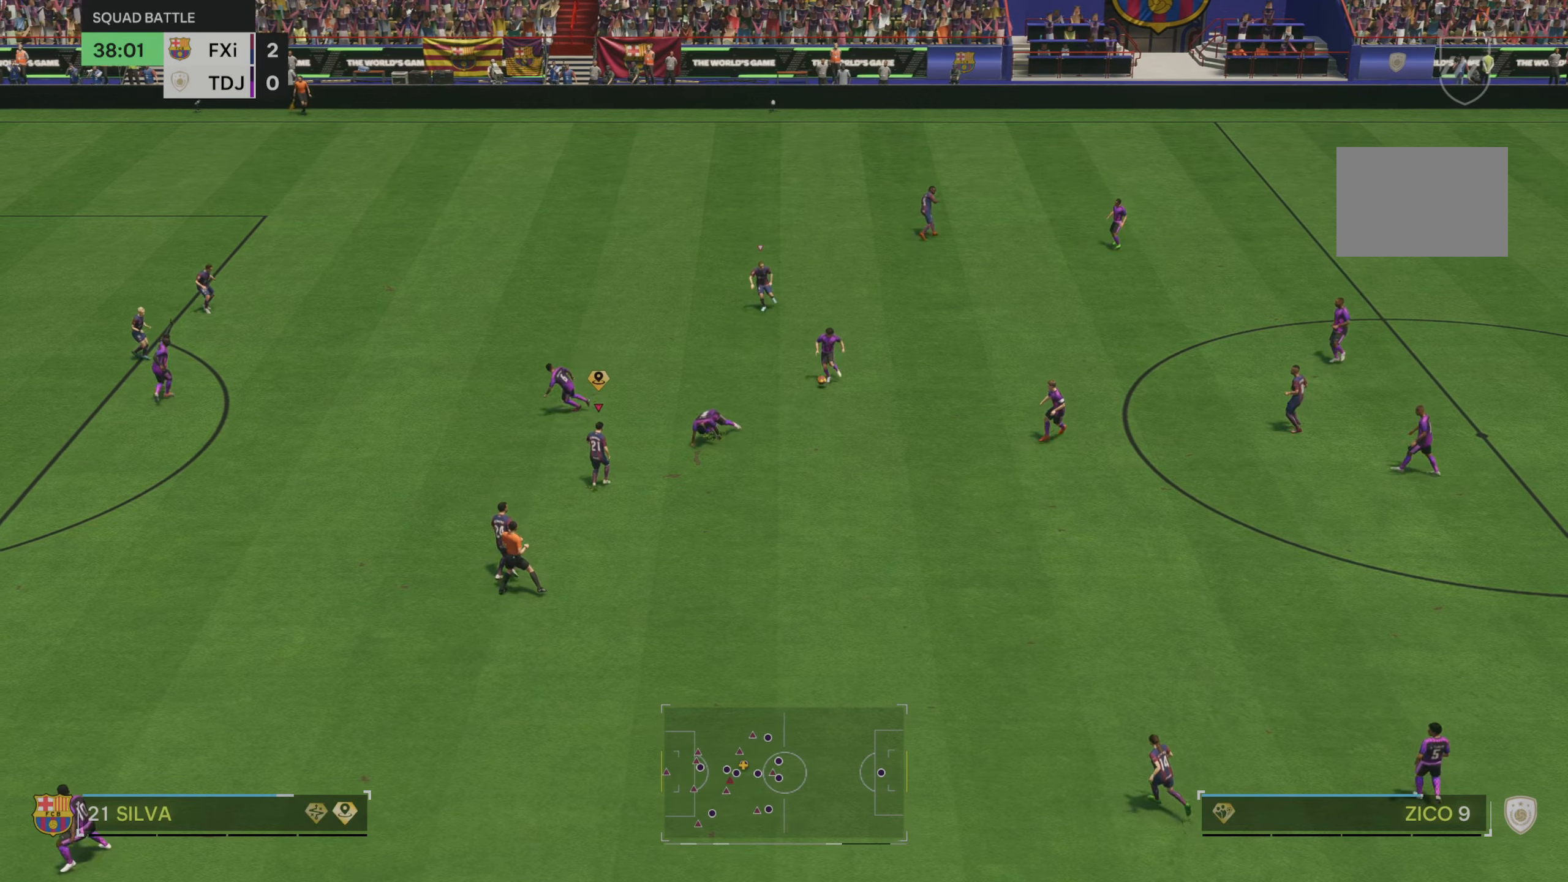
{"dt_ms": 500, "buttons": ["R2"], "left_stick": "up", "right_stick": "center", "events": [[350, "R2", "down"]]}
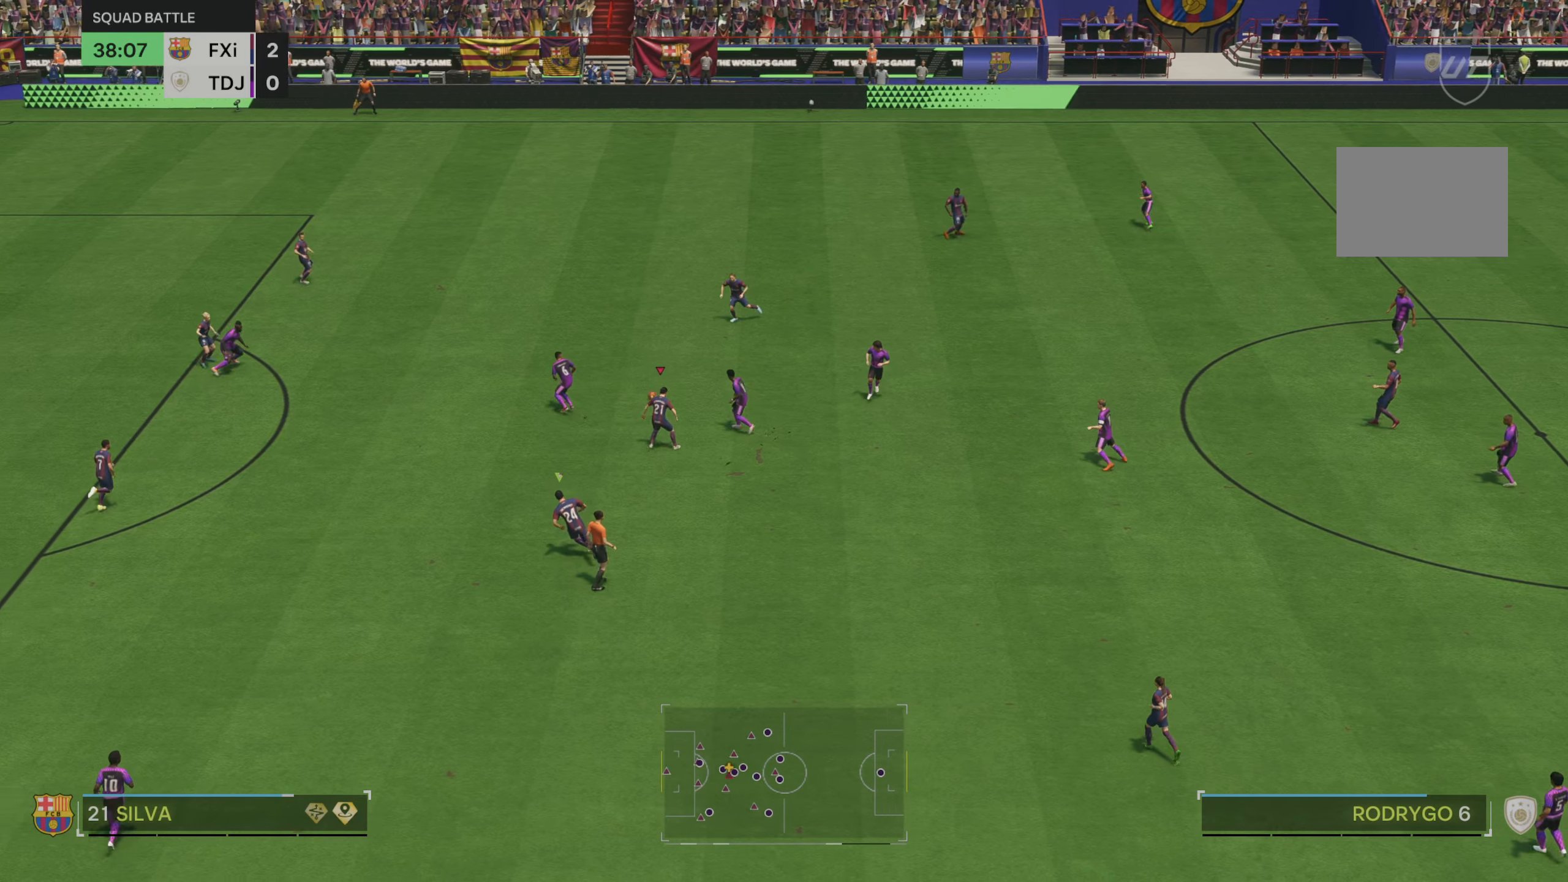
{"dt_ms": 500, "buttons": ["R2"], "left_stick": "right", "right_stick": "center"}
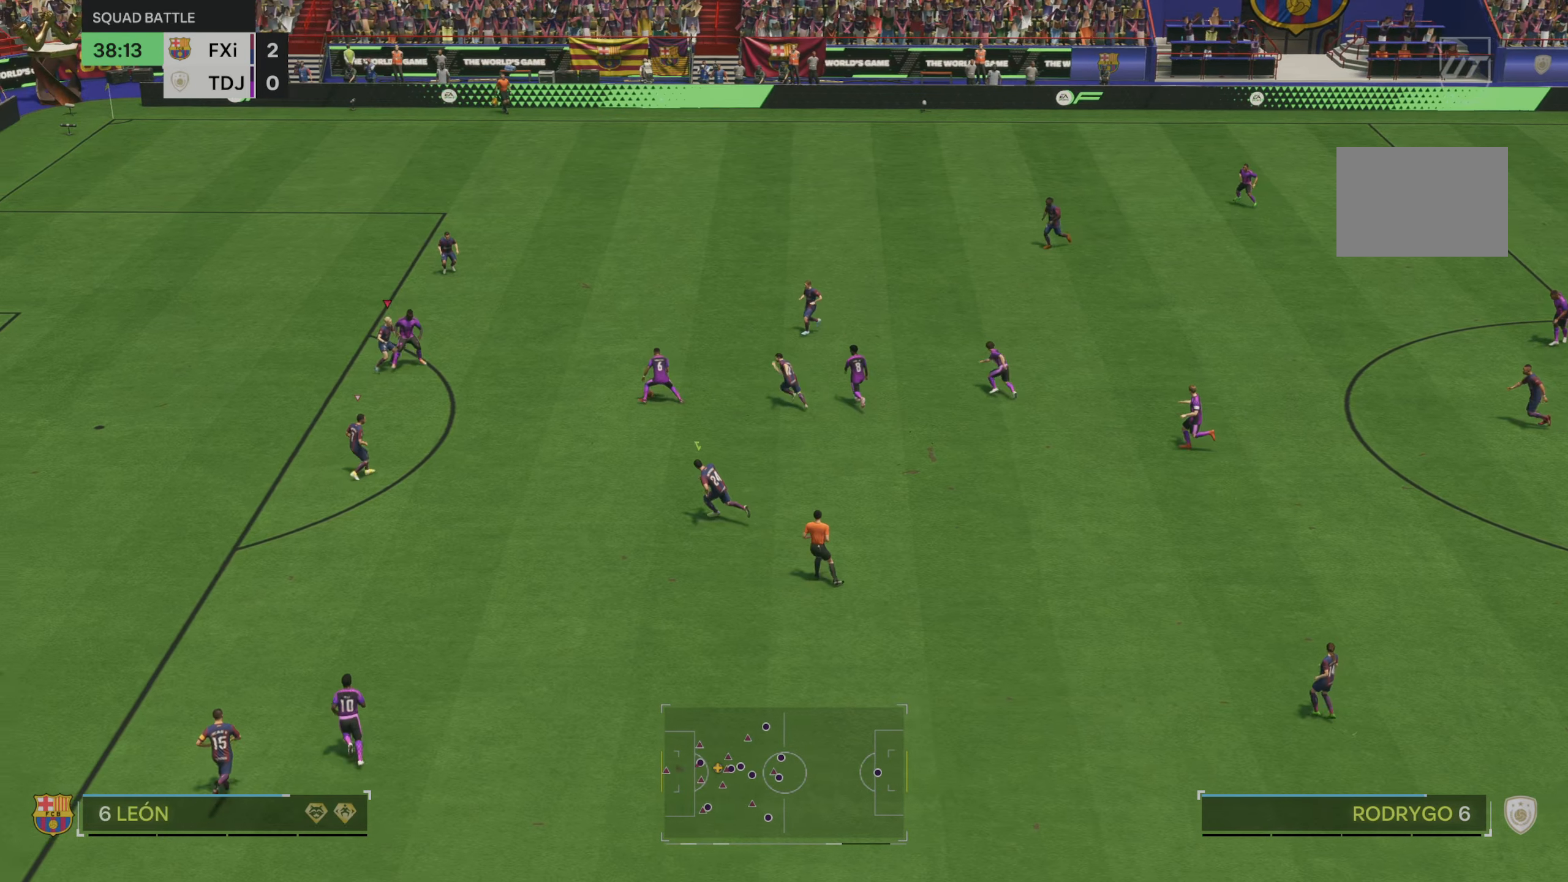
{"dt_ms": 500, "buttons": ["L2", "R2"], "left_stick": "down-right", "right_stick": "center"}
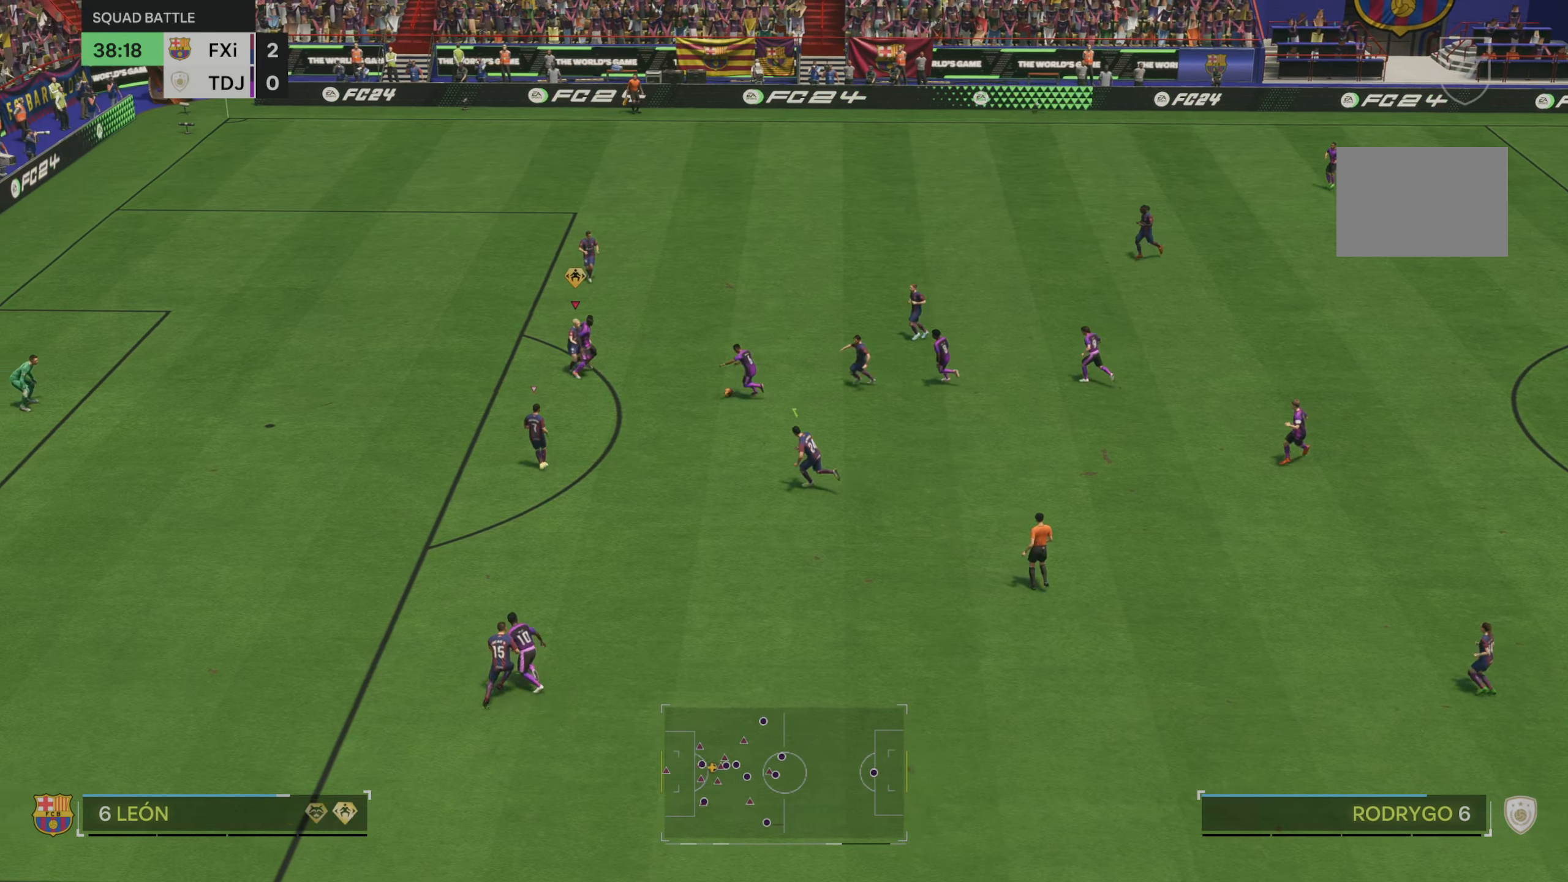
{"dt_ms": 500, "buttons": ["R2"], "left_stick": "down", "right_stick": "center", "events": [[167, "left_stick", "right"], [317, "L2", "up"], [367, "left_stick", "down"]]}
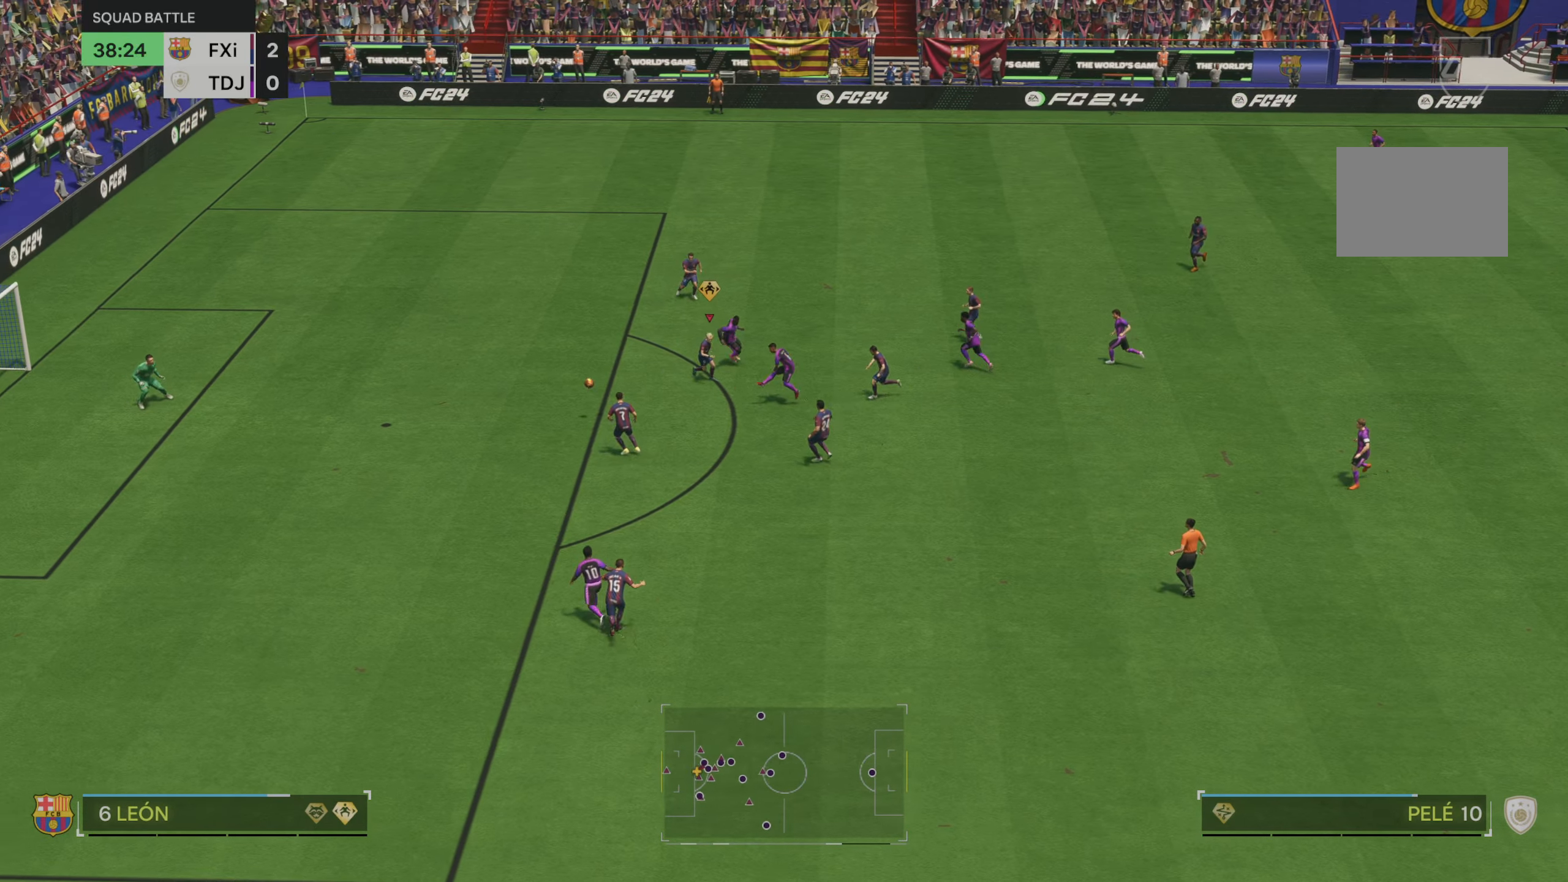
{"dt_ms": 500, "buttons": [], "left_stick": "center", "right_stick": "center"}
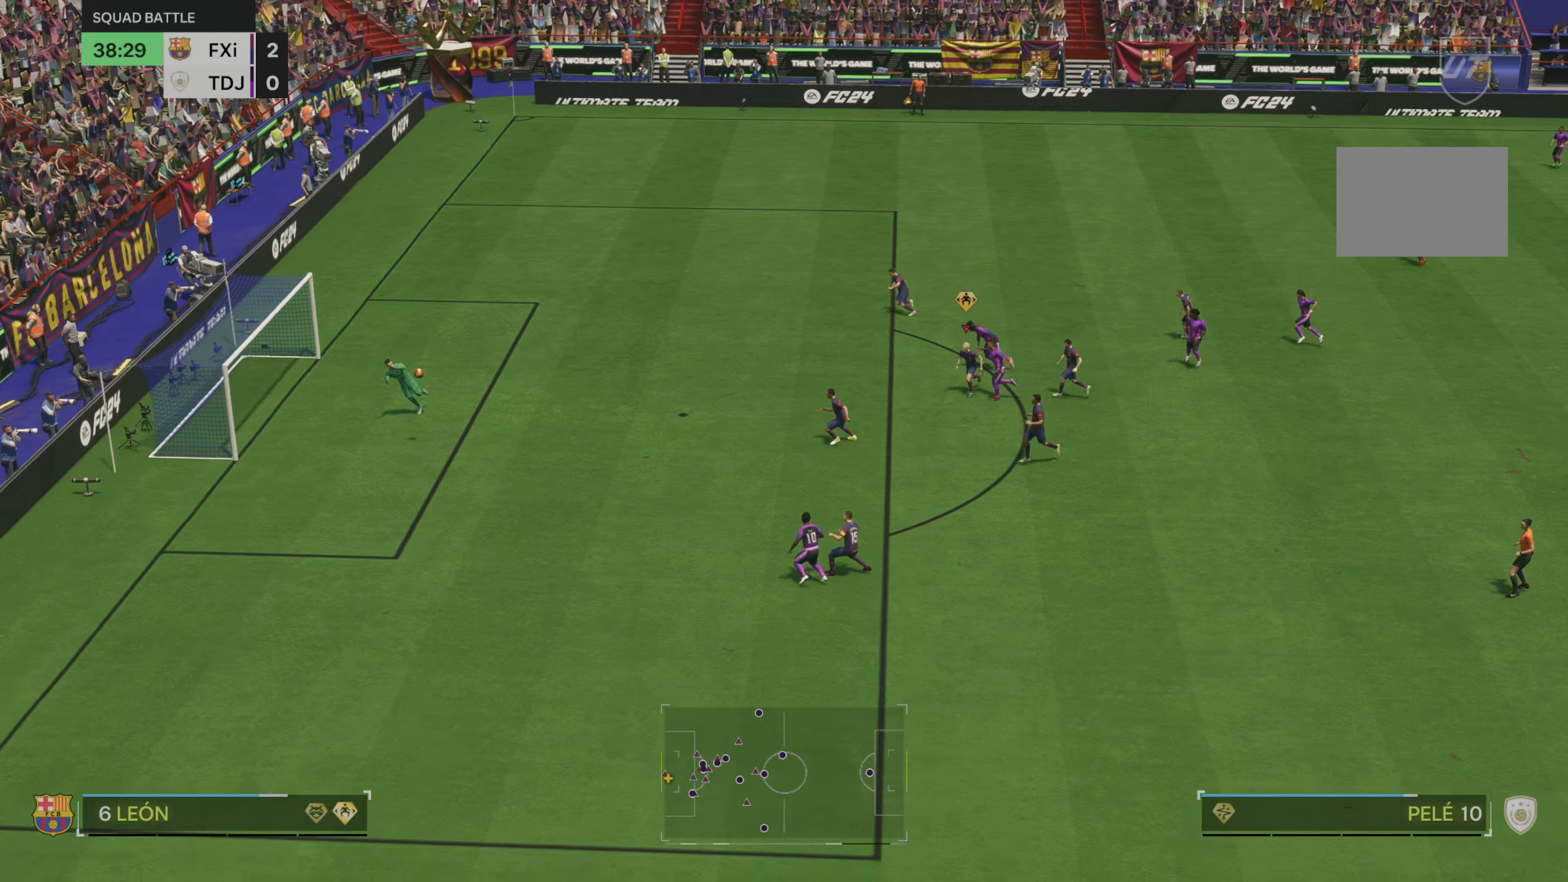
{"dt_ms": 500, "buttons": [], "left_stick": "center", "right_stick": "center", "events": []}
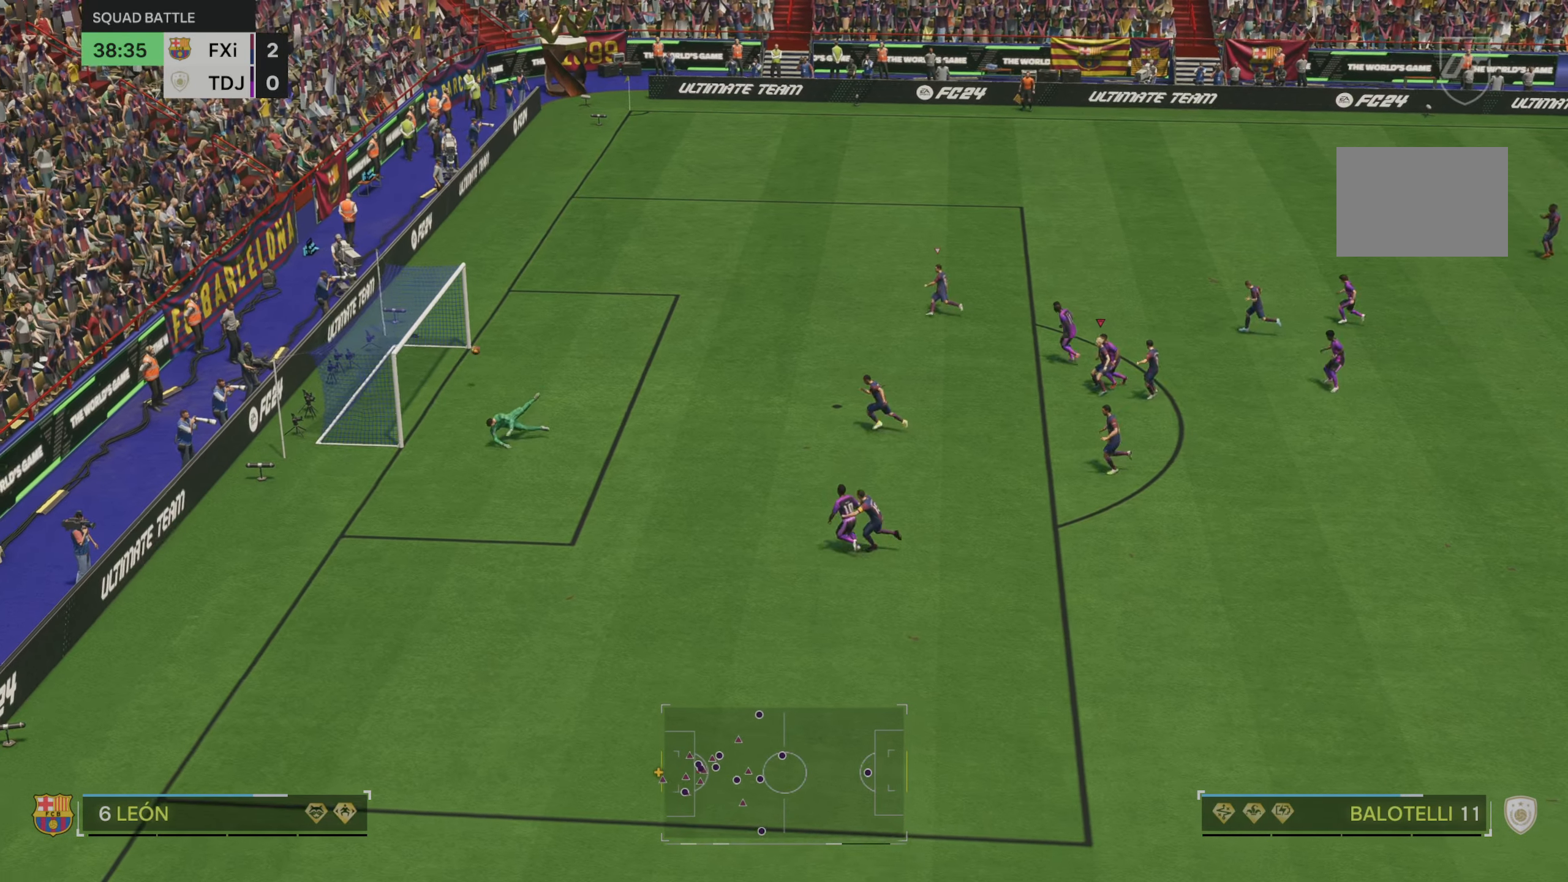
{"dt_ms": 500, "buttons": [], "left_stick": "center", "right_stick": "center", "events": []}
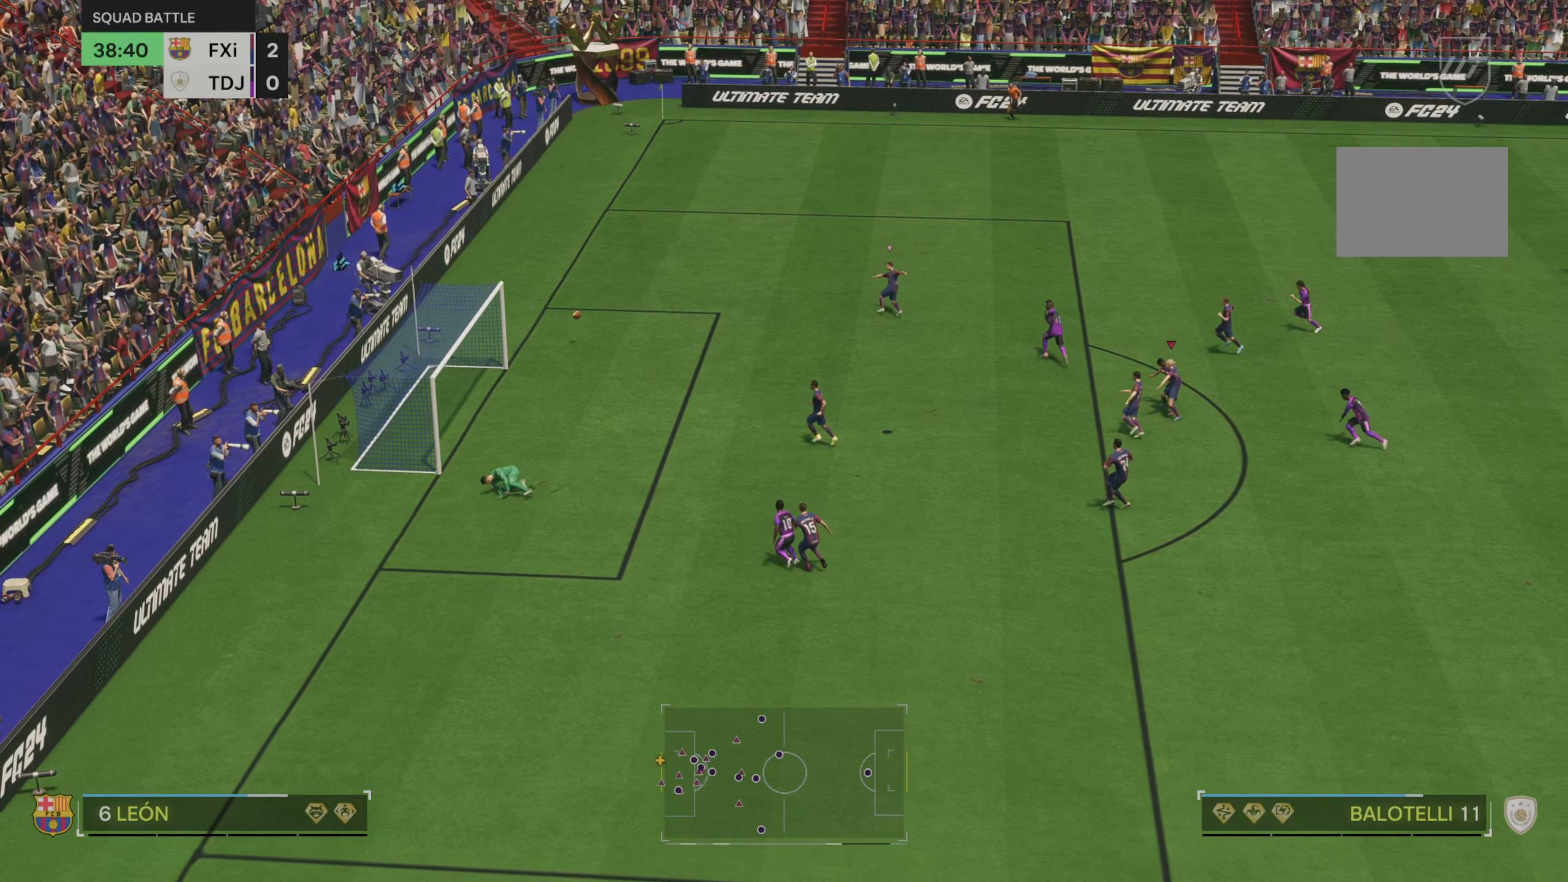
{"dt_ms": 500, "buttons": ["R2"], "left_stick": "up", "right_stick": "center", "events": [[134, "left_stick", "up-left"], [300, "left_stick", "up"], [400, "R2", "down"]]}
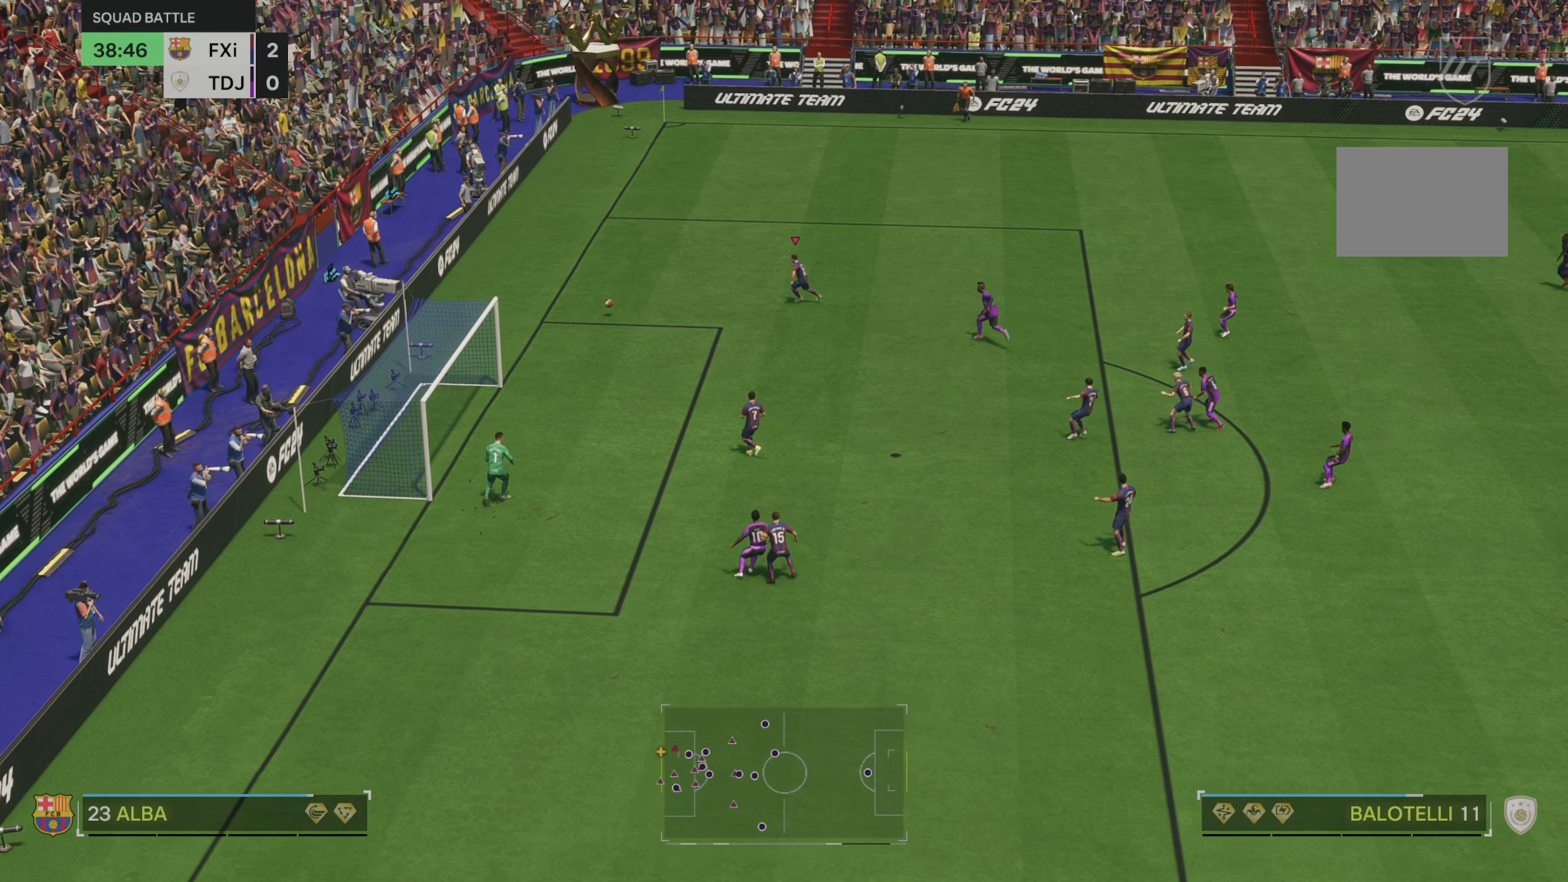
{"dt_ms": 500, "buttons": [], "left_stick": "center", "right_stick": "center", "events": [[417, "R2", "up"], [434, "left_stick", "center"]]}
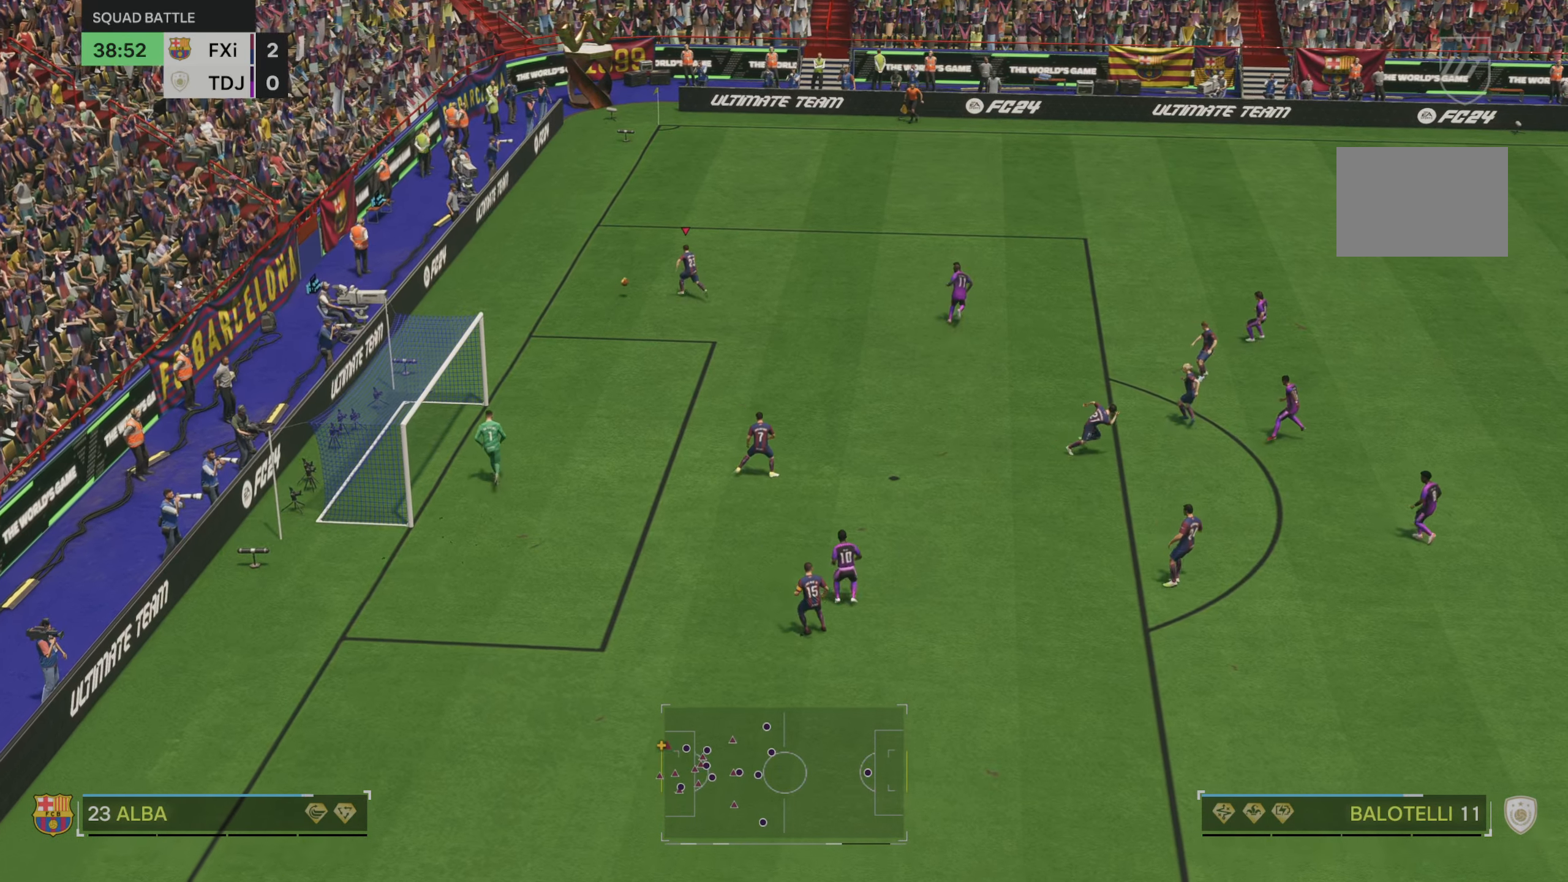
{"dt_ms": 500, "buttons": [], "left_stick": "down-right", "right_stick": "center", "events": [[33, "left_stick", "down"], [133, "left_stick", "down-right"]]}